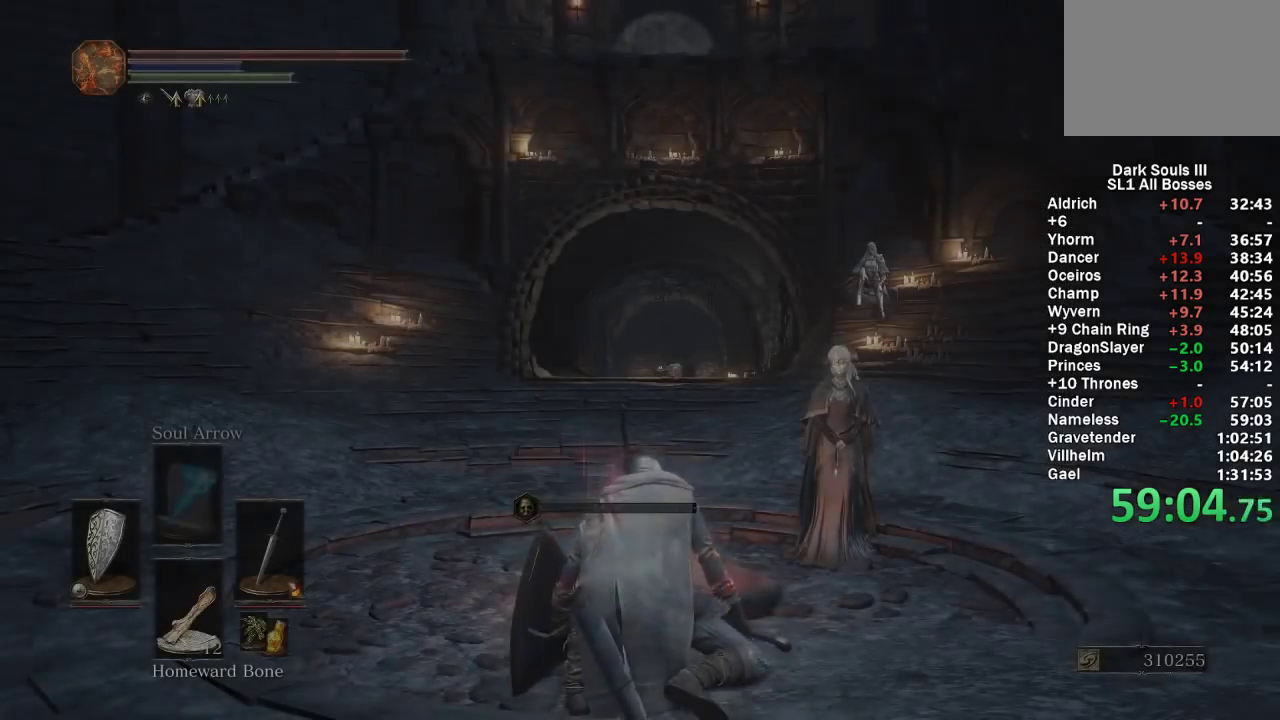
Gameplay with a controller (Xbox layout); each line is a JSON object with the inputs held at the frame after it. "events" lists button and stick changes between this image and that frame as [ms after this image, input, new state], when the widget could be followed in between.
{"buttons": [], "left_stick": "up", "right_stick": "center", "events": [[350, "right_stick", "down"], [467, "left_stick", "up"], [500, "right_stick", "center"]]}
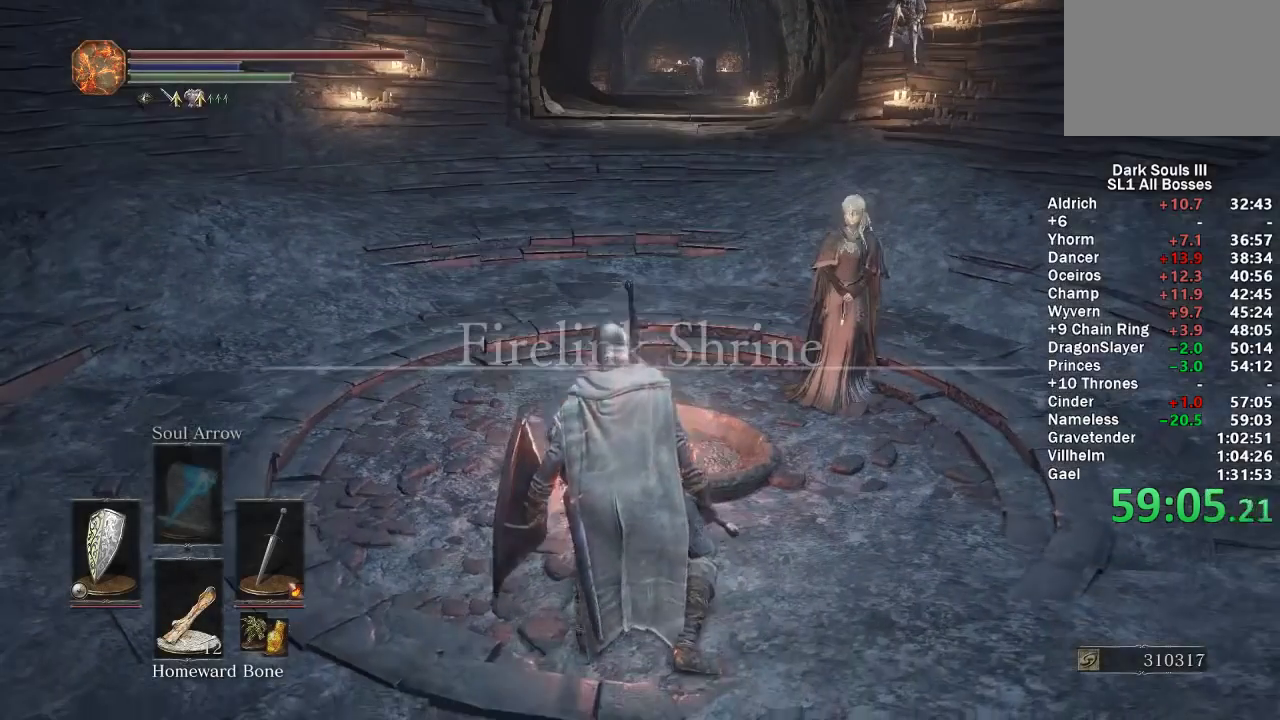
{"buttons": [], "left_stick": "up", "right_stick": "center", "events": [[117, "A", "down"], [200, "A", "up"], [267, "A", "down"], [333, "A", "up"], [417, "A", "down"], [483, "A", "up"]]}
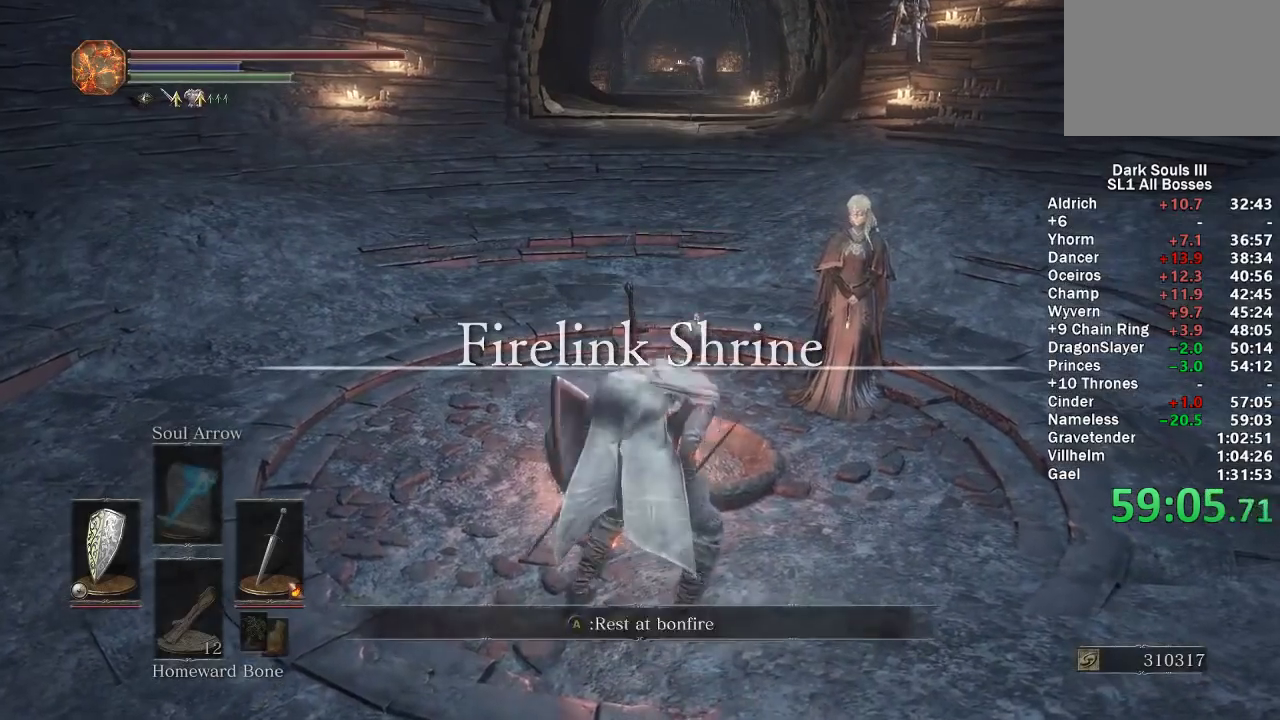
{"buttons": [], "left_stick": "center", "right_stick": "center", "events": [[50, "A", "down"], [133, "A", "up"], [167, "left_stick", "center"], [200, "A", "down"], [283, "A", "up"], [350, "A", "down"], [450, "A", "up"]]}
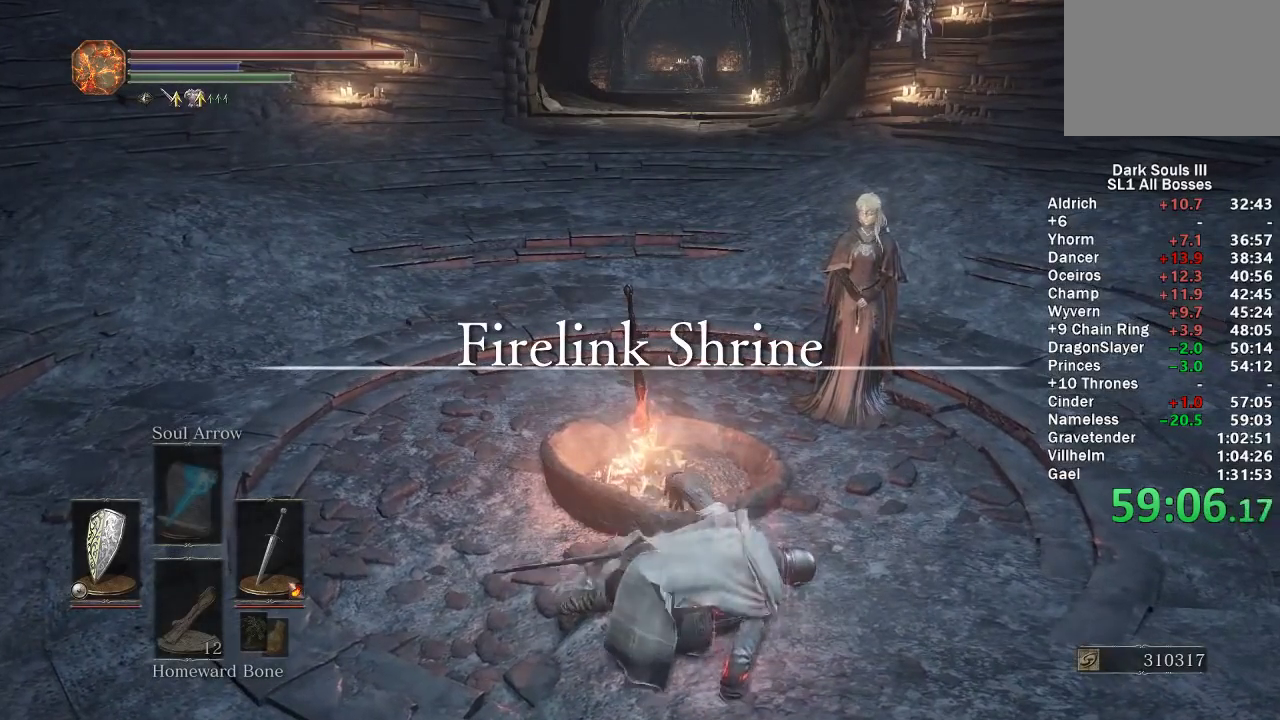
{"buttons": ["A"], "left_stick": "center", "right_stick": "center", "events": [[67, "A", "down"], [150, "A", "up"], [417, "A", "down"]]}
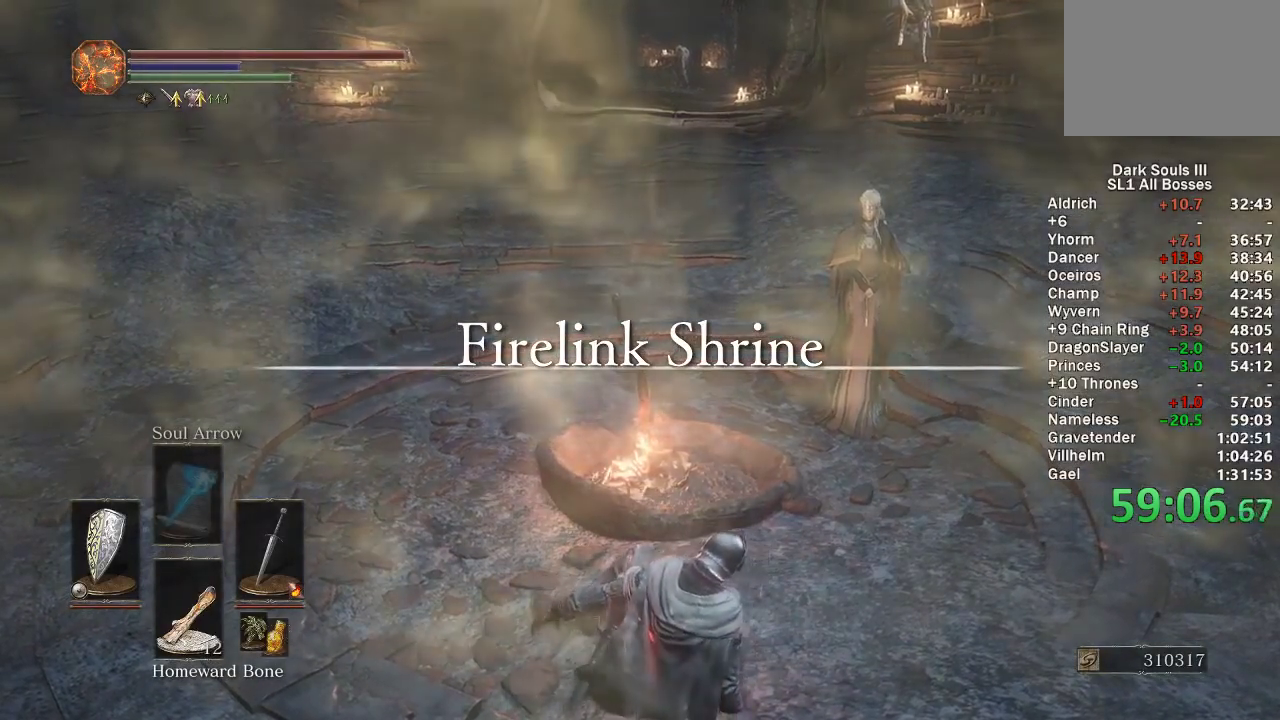
{"buttons": [], "left_stick": "center", "right_stick": "center", "events": [[17, "A", "up"], [83, "A", "down"], [167, "A", "up"], [233, "A", "down"], [333, "A", "up"], [400, "A", "down"], [500, "A", "up"]]}
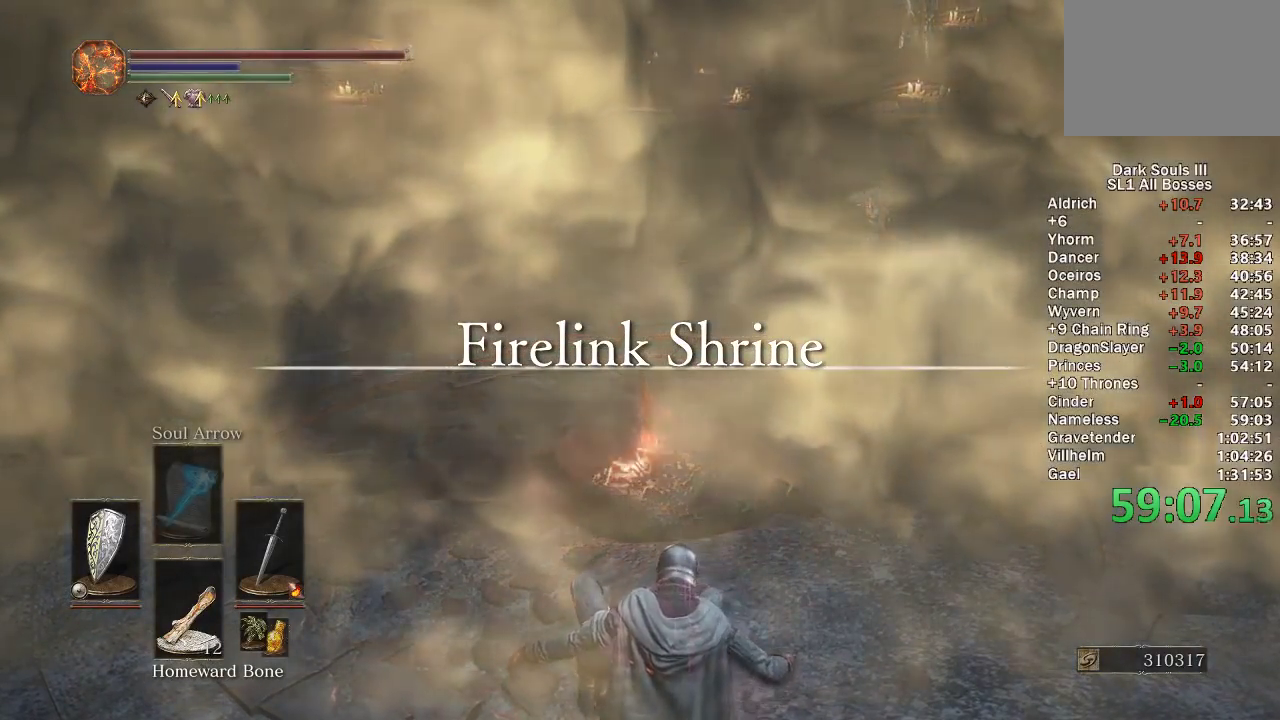
{"buttons": [], "left_stick": "center", "right_stick": "center", "events": [[83, "A", "down"], [167, "A", "up"], [217, "A", "down"], [300, "A", "up"]]}
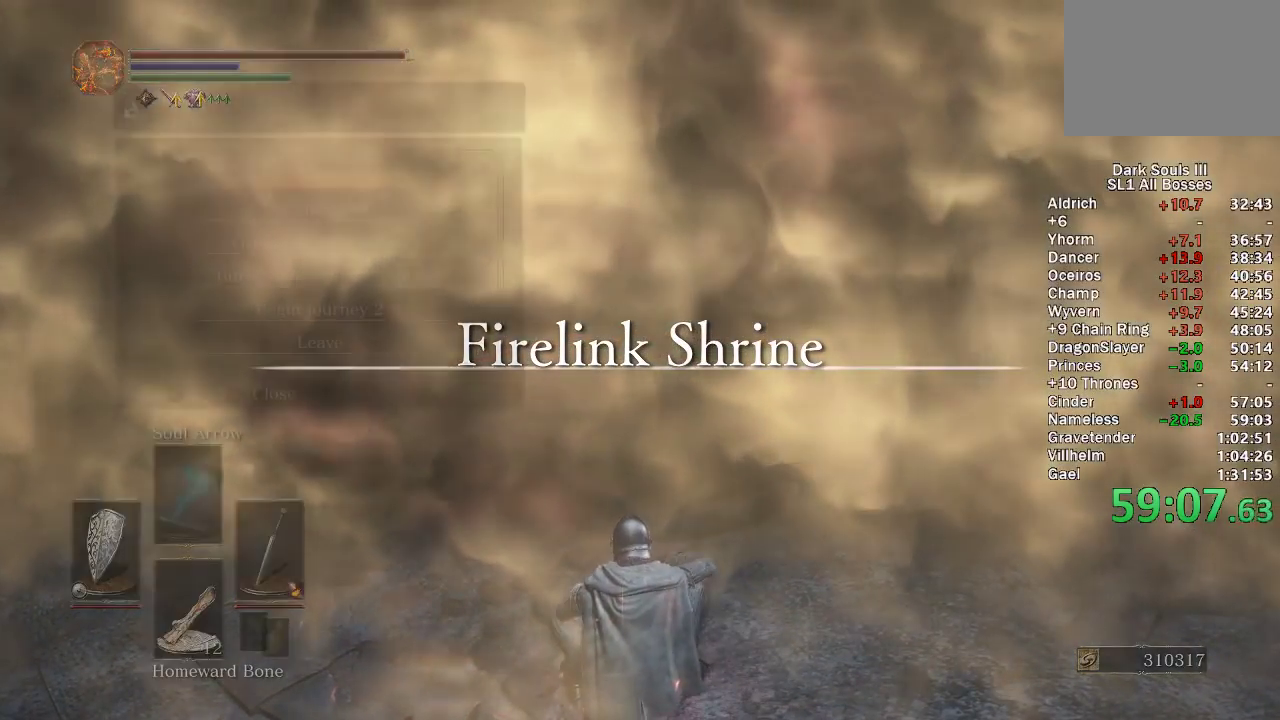
{"buttons": [], "left_stick": "center", "right_stick": "center", "events": [[300, "DPAD_DOWN", "down"], [400, "A", "down"], [417, "DPAD_DOWN", "up"], [467, "A", "up"]]}
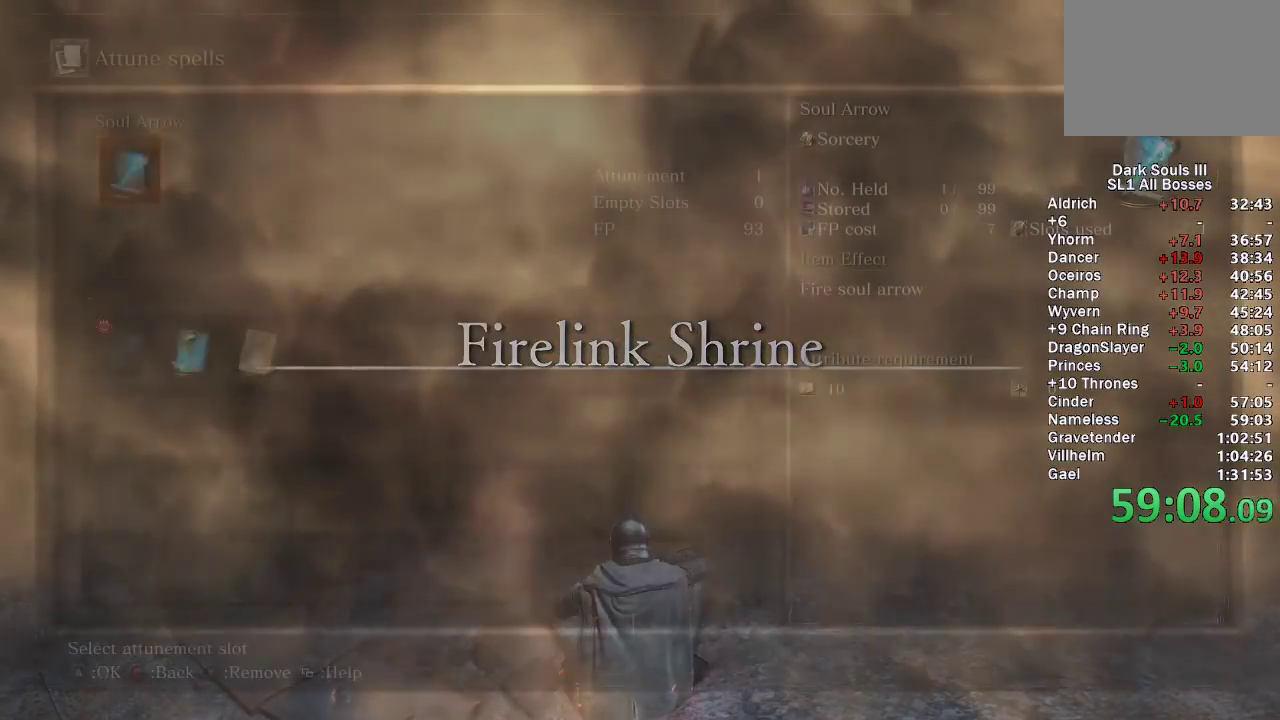
{"buttons": [], "left_stick": "center", "right_stick": "center", "events": [[50, "A", "down"], [150, "A", "up"], [167, "DPAD_RIGHT", "down"], [250, "A", "down"], [250, "DPAD_RIGHT", "up"], [317, "A", "up"], [383, "B", "down"], [467, "B", "up"]]}
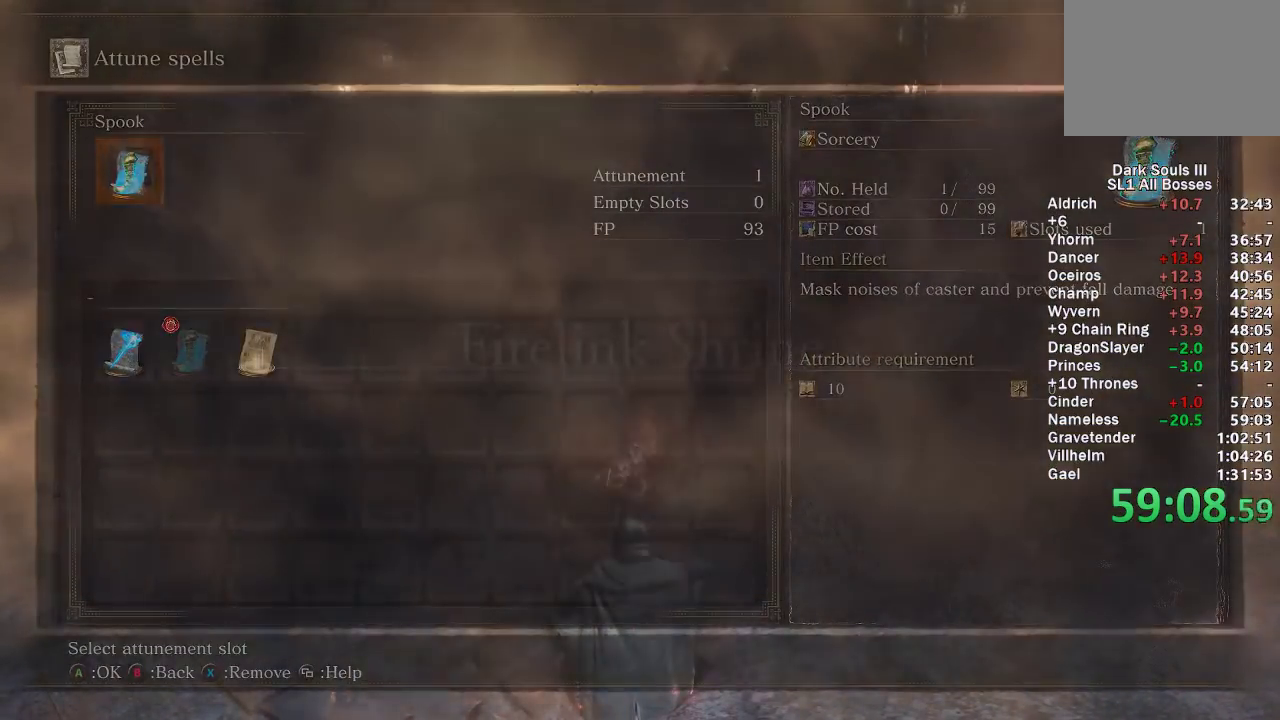
{"buttons": ["DPAD_UP"], "left_stick": "center", "right_stick": "center", "events": [[433, "DPAD_UP", "down"]]}
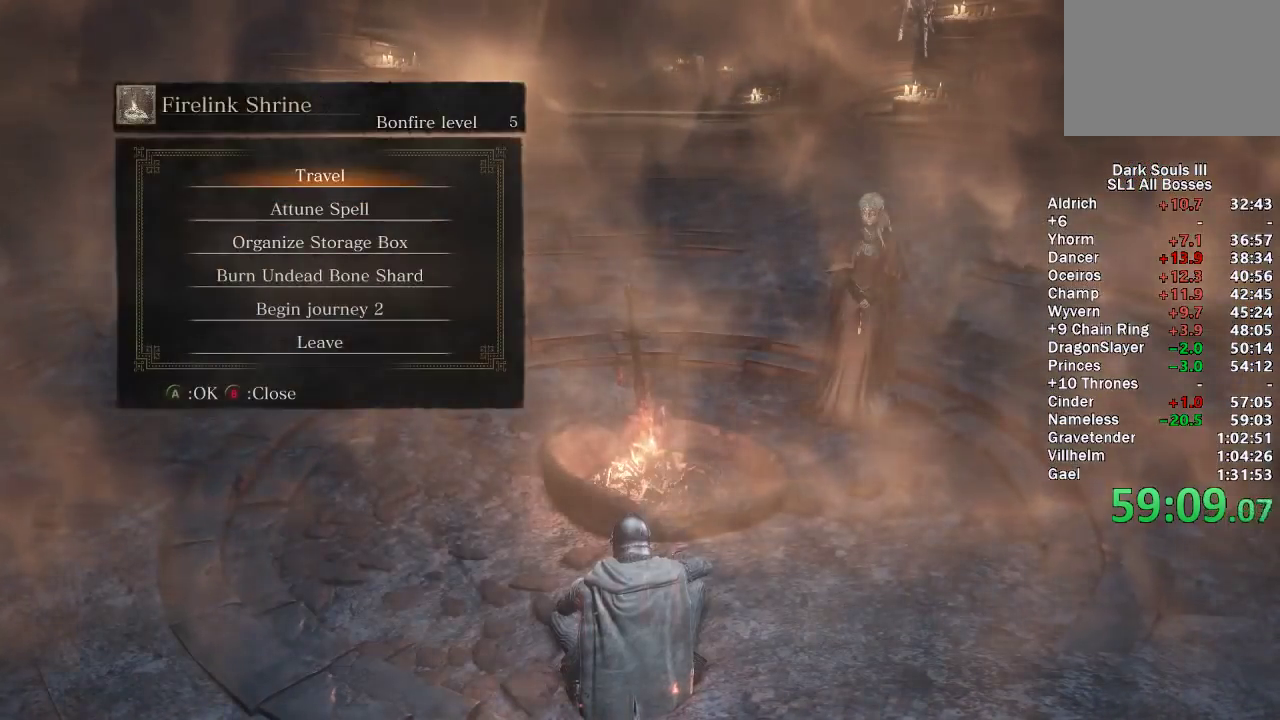
{"buttons": ["R1"], "left_stick": "center", "right_stick": "center"}
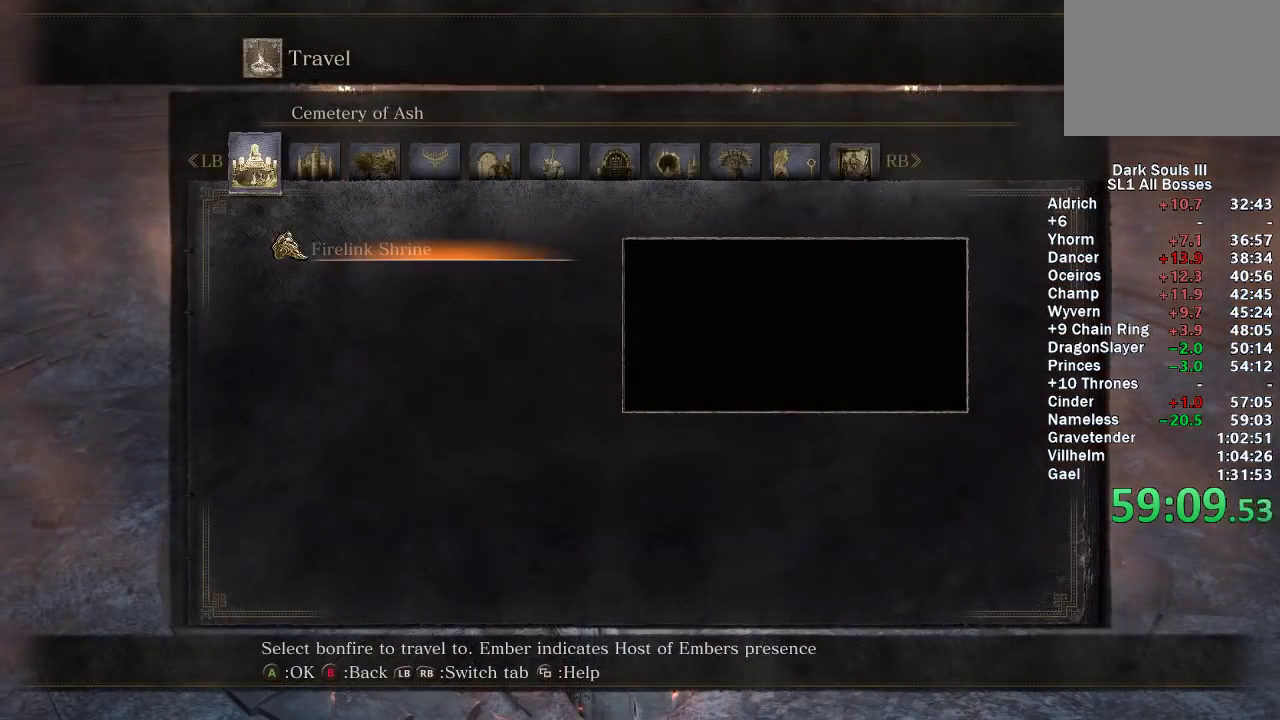
{"buttons": [], "left_stick": "center", "right_stick": "center"}